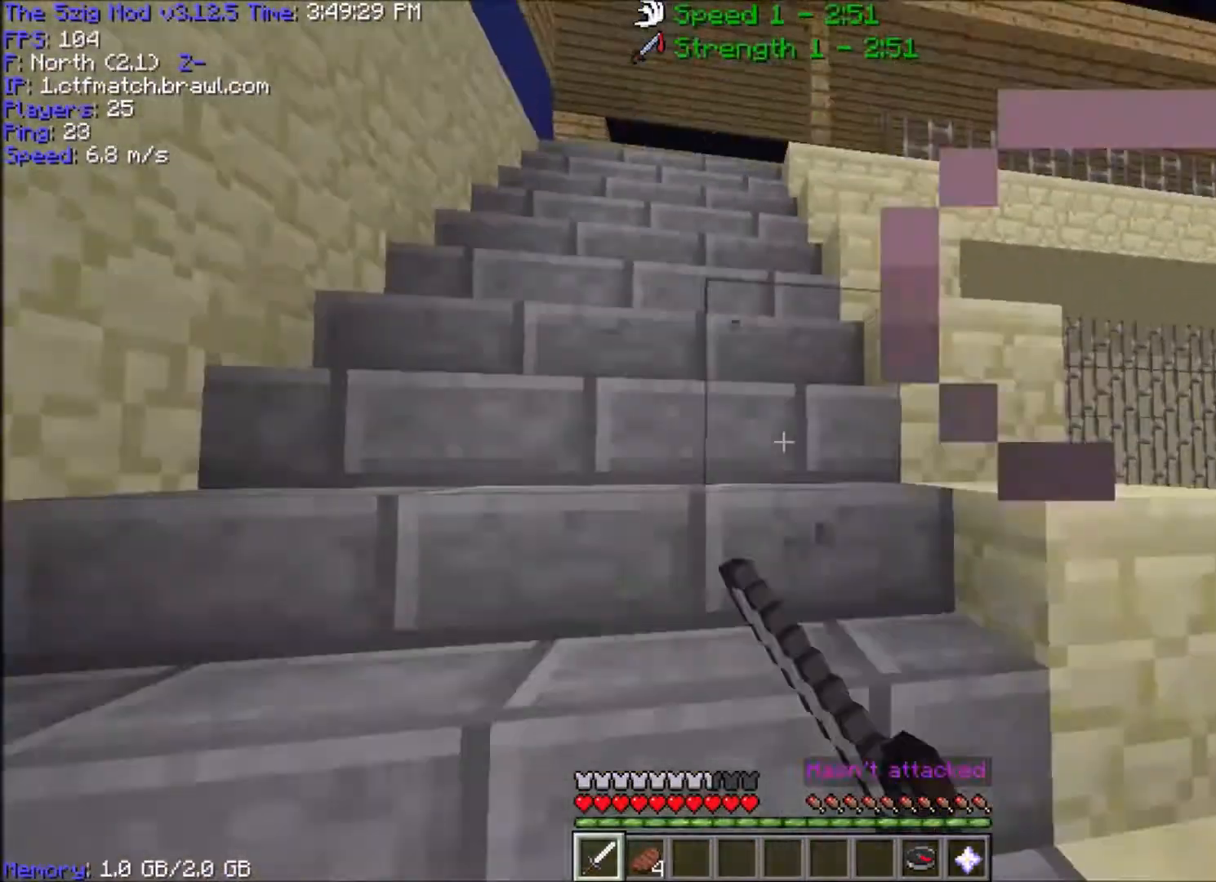
Gameplay with keyboard and mouse; each line is a JSON object with the keys and mouse buttons held at the frame after it. "events" lists presses ("down") and releases ("up") of "a", "d", "s", "space", "w", "mouse_left" and "mouse_right" between this image and that frame as [ms after this image, input, new state], when the widget could be followed in between. "mouse_left", "mouse_right" = the "left", "right" buttons of the "mouse" list. No other keys are recorded. Fast repeated clicks can show as one long hold. Mouse movement is not recorded.
{"keys": ["w"], "mouse": [], "events": [[100, "a", "down"], [201, "mouse_left", "up"], [367, "a", "up"]]}
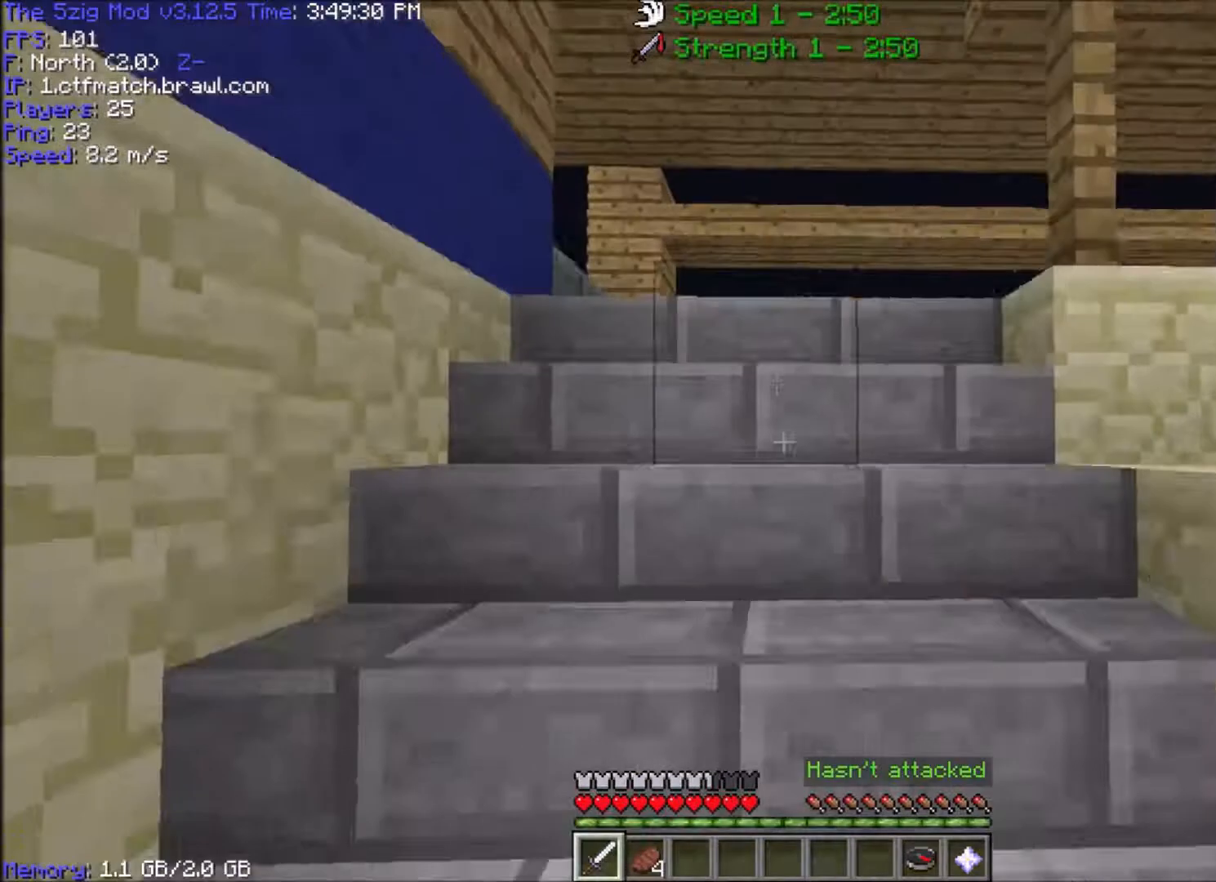
{"keys": ["a", "w"], "mouse": [], "events": [[333, "a", "down"]]}
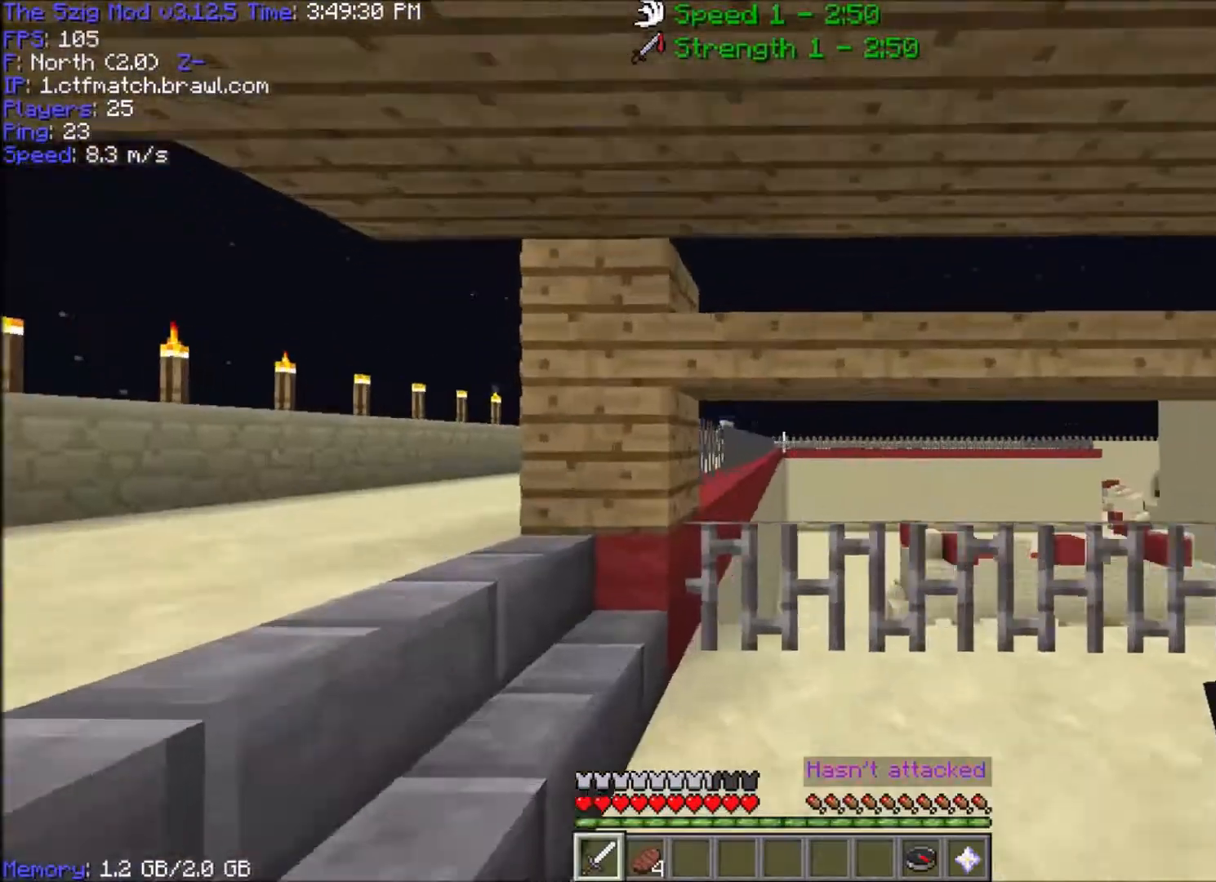
{"keys": ["a", "space", "w"], "mouse": [], "events": [[501, "space", "down"]]}
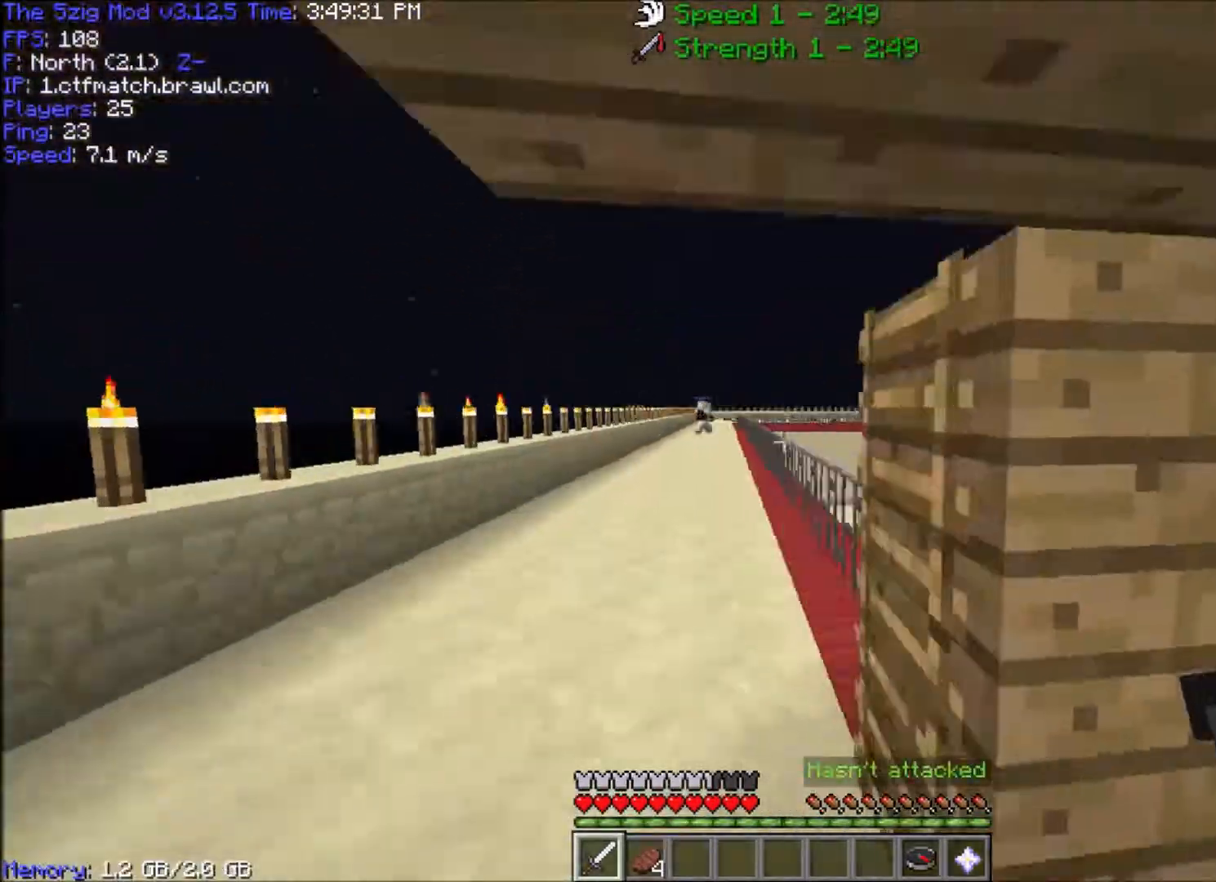
{"keys": ["a", "space", "w"], "mouse": [], "events": []}
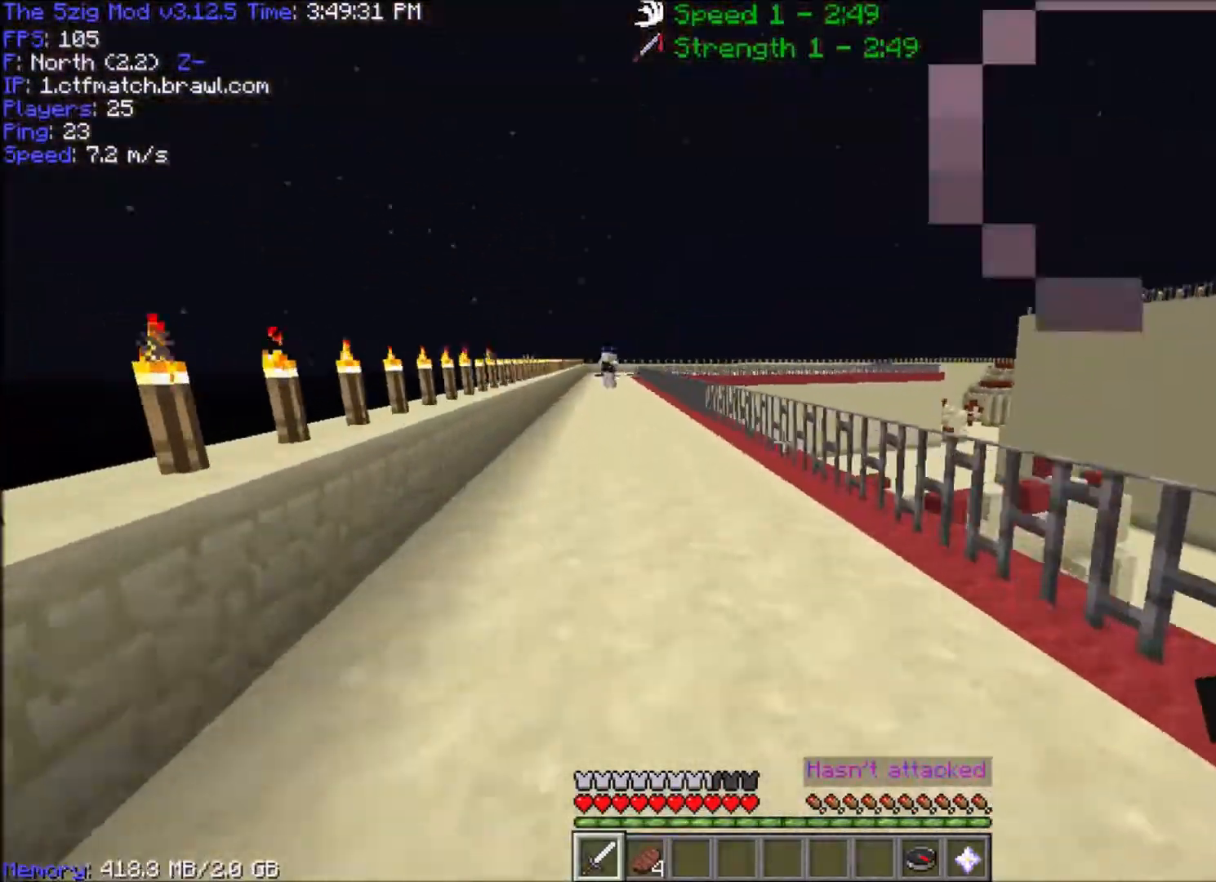
{"keys": ["a", "space", "w"], "mouse": [], "events": [[201, "a", "up"], [501, "a", "down"]]}
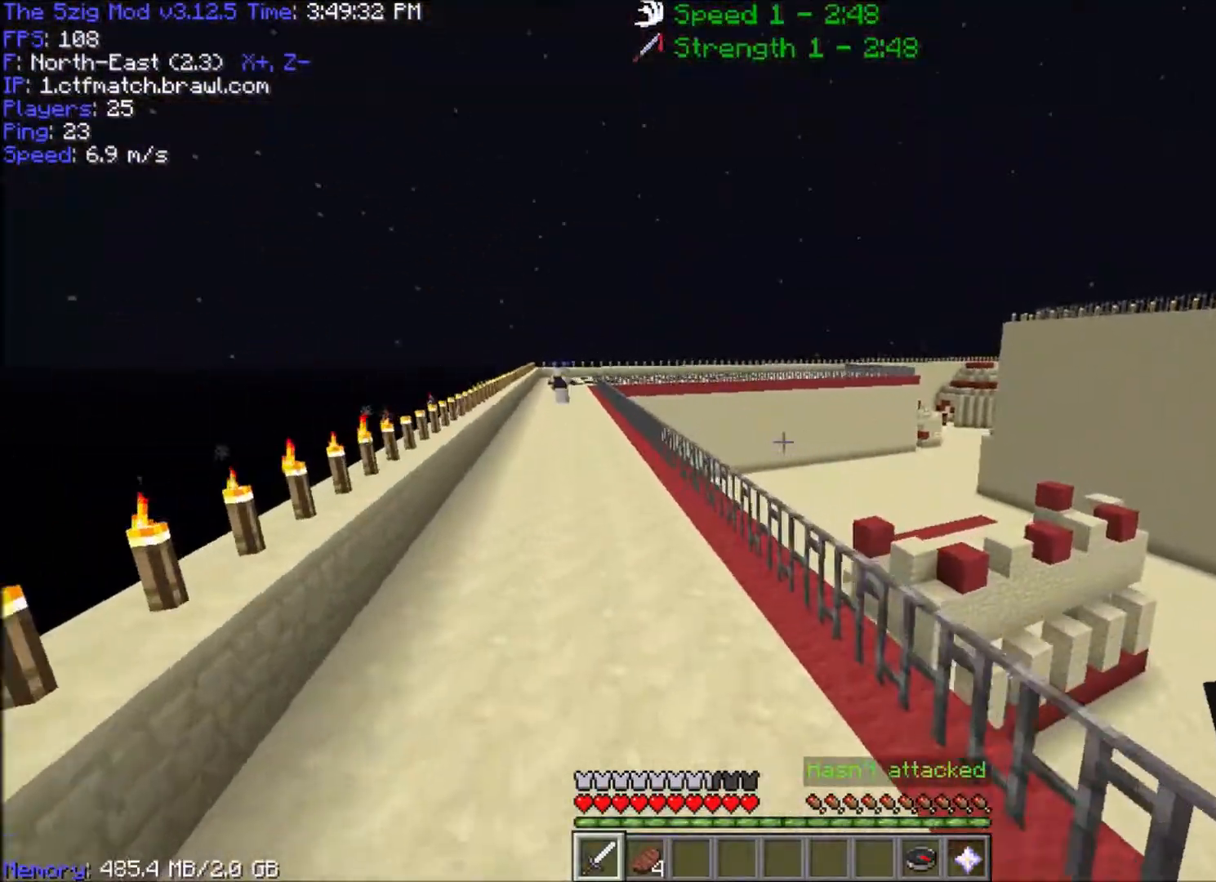
{"keys": ["a", "w"], "mouse": [], "events": [[500, "space", "up"]]}
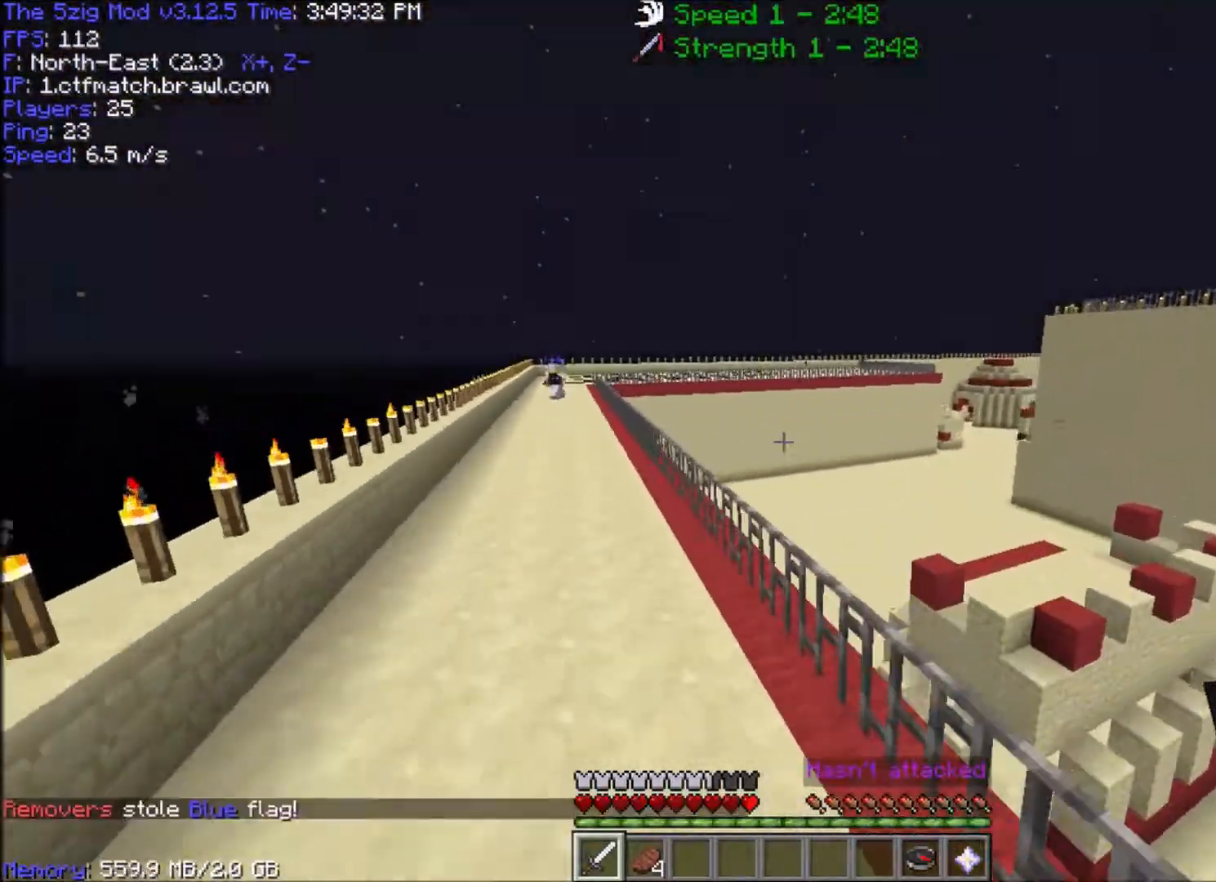
{"keys": ["a", "w"], "mouse": [], "events": []}
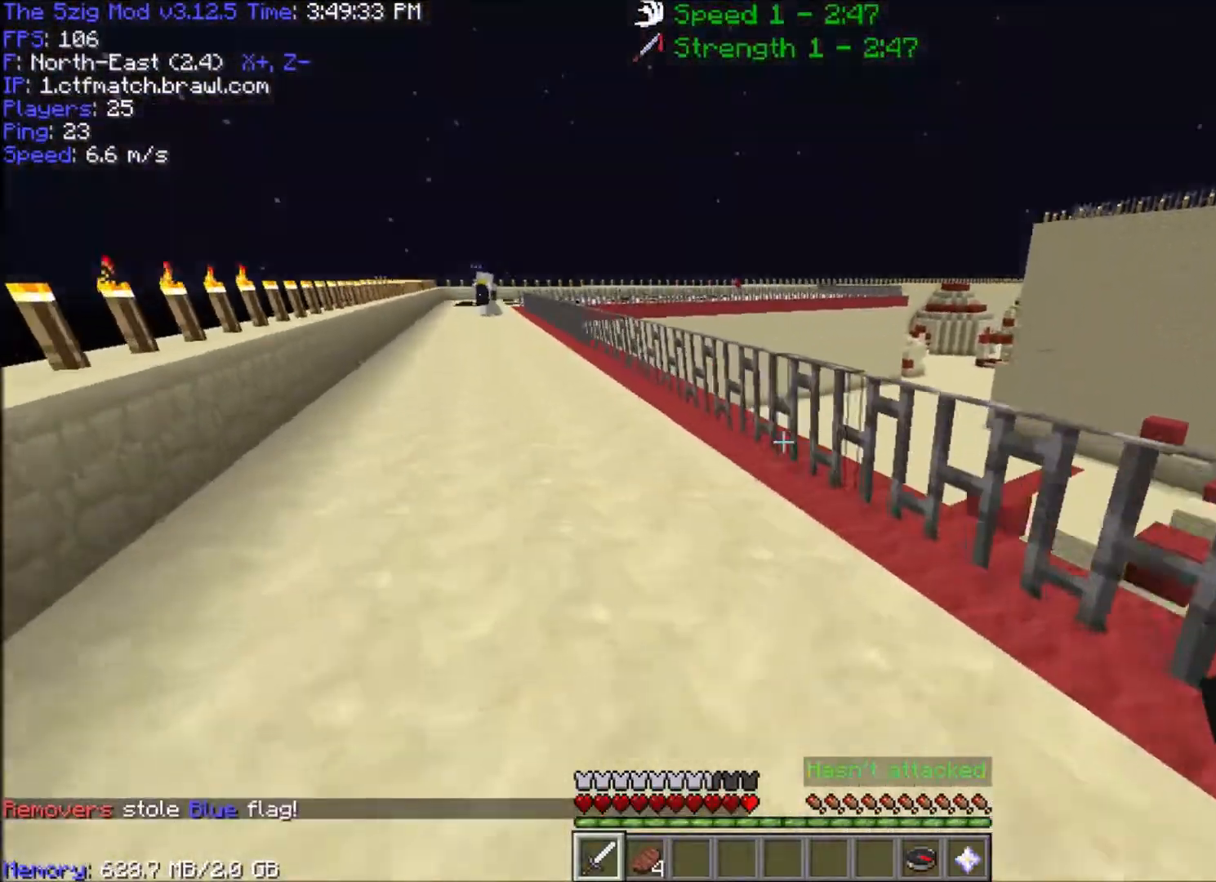
{"keys": ["a", "w"], "mouse": [], "events": [[67, "space", "down"], [300, "space", "up"]]}
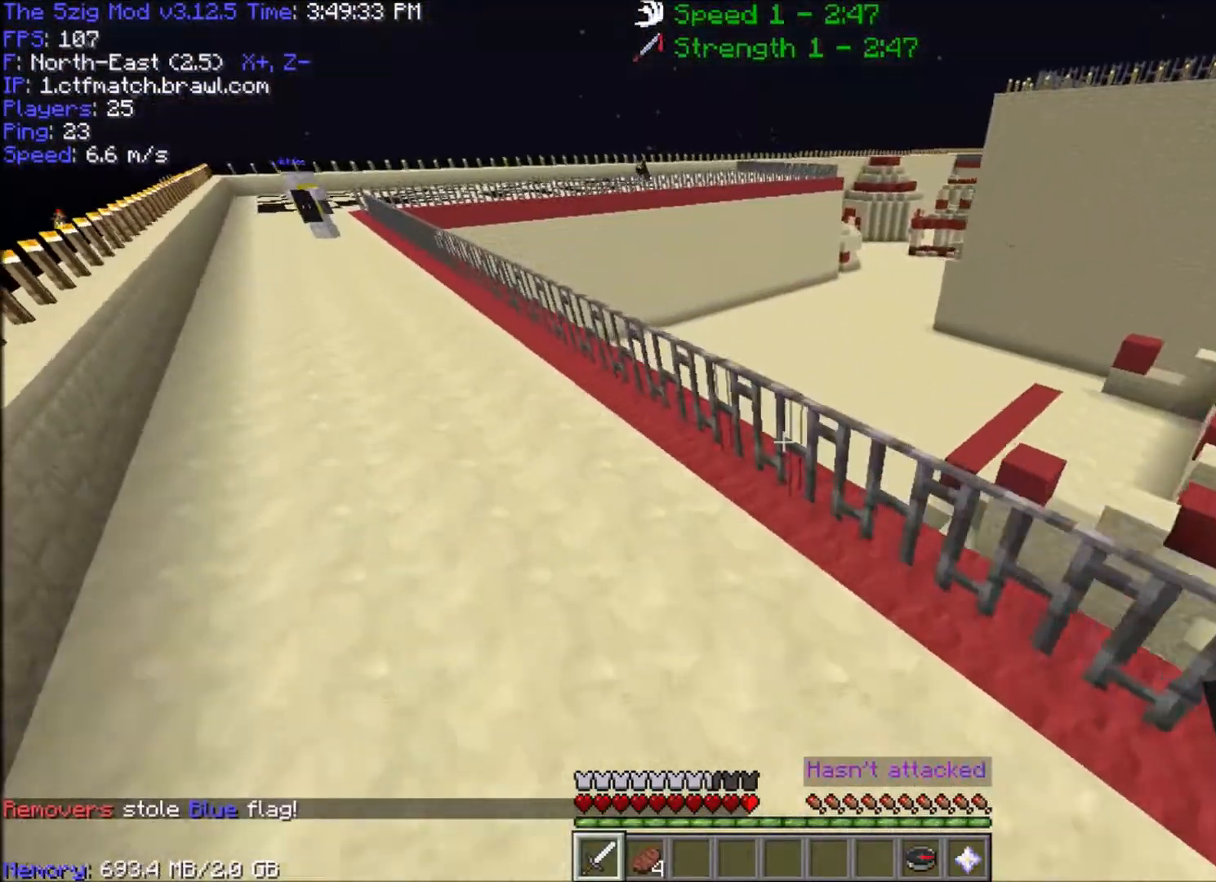
{"keys": ["a", "w"], "mouse": [], "events": [[201, "w", "up"], [267, "w", "down"]]}
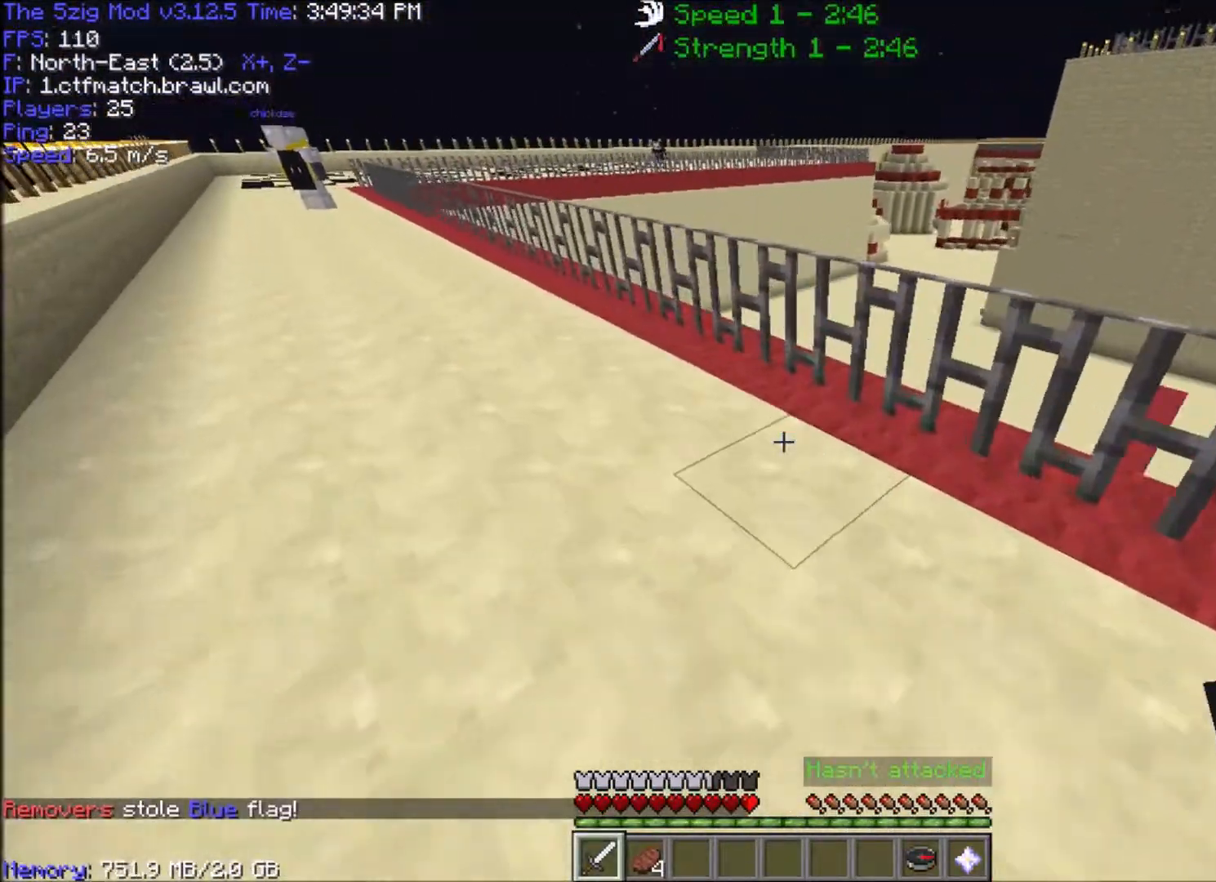
{"keys": ["a", "w"], "mouse": [], "events": []}
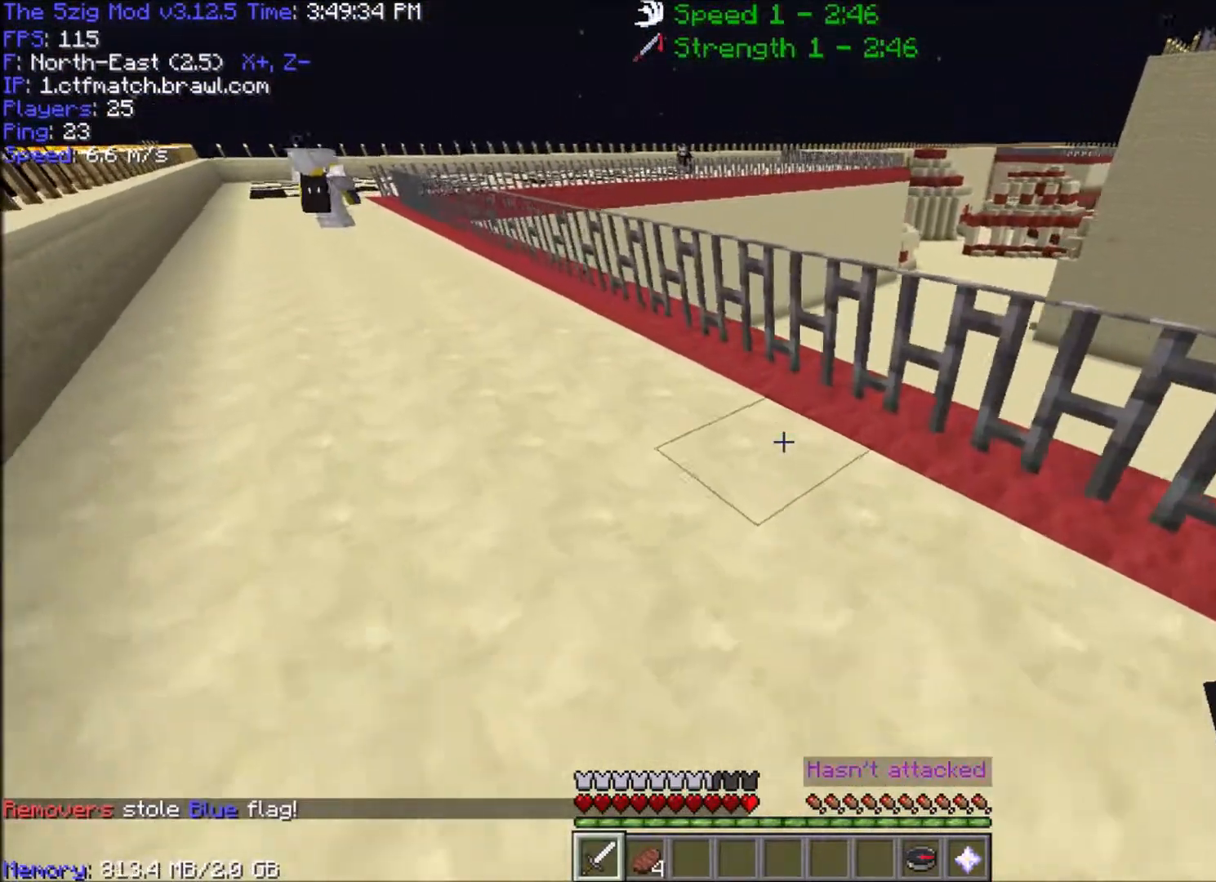
{"keys": ["a", "w"], "mouse": [], "events": [[67, "w", "up"], [100, "w", "down"]]}
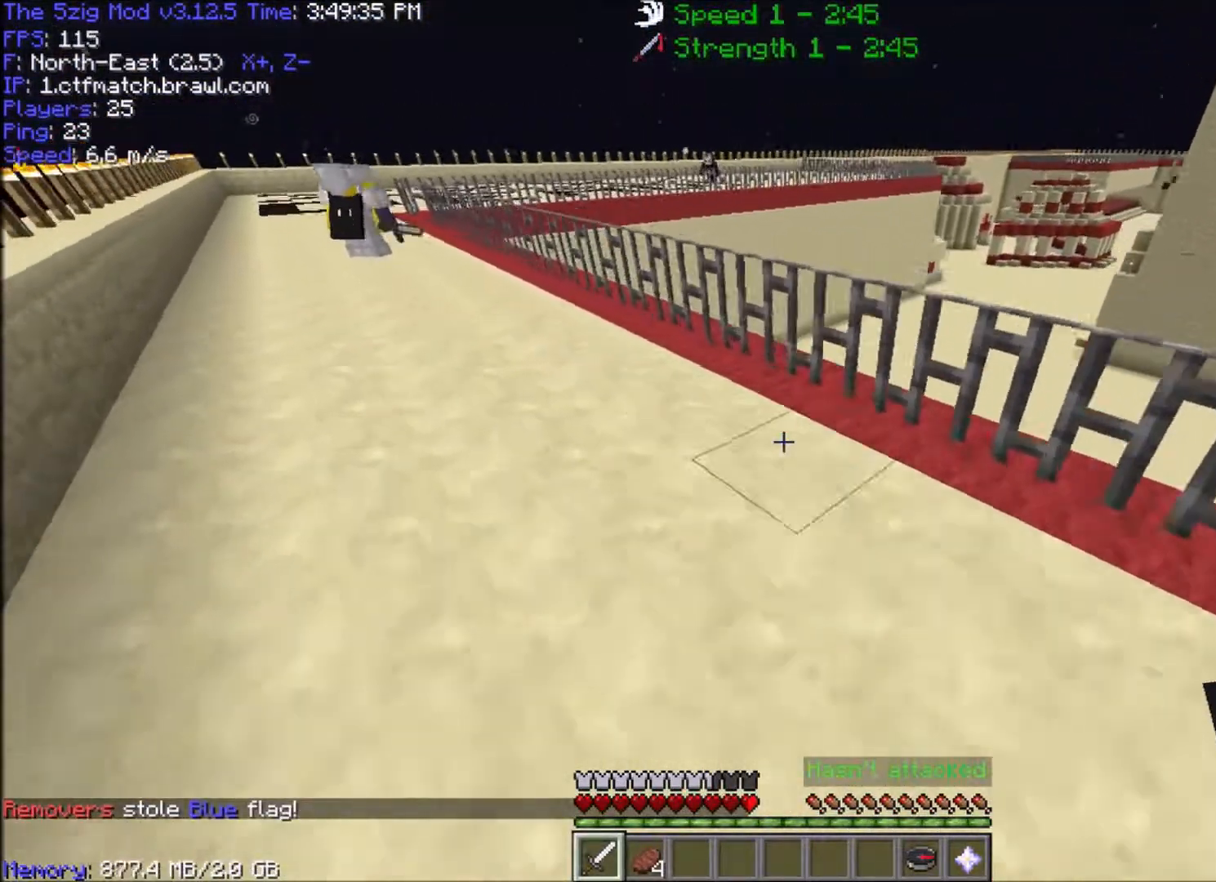
{"keys": ["a", "space", "w"], "mouse": [], "events": [[33, "a", "up"], [33, "space", "down"], [167, "a", "down"]]}
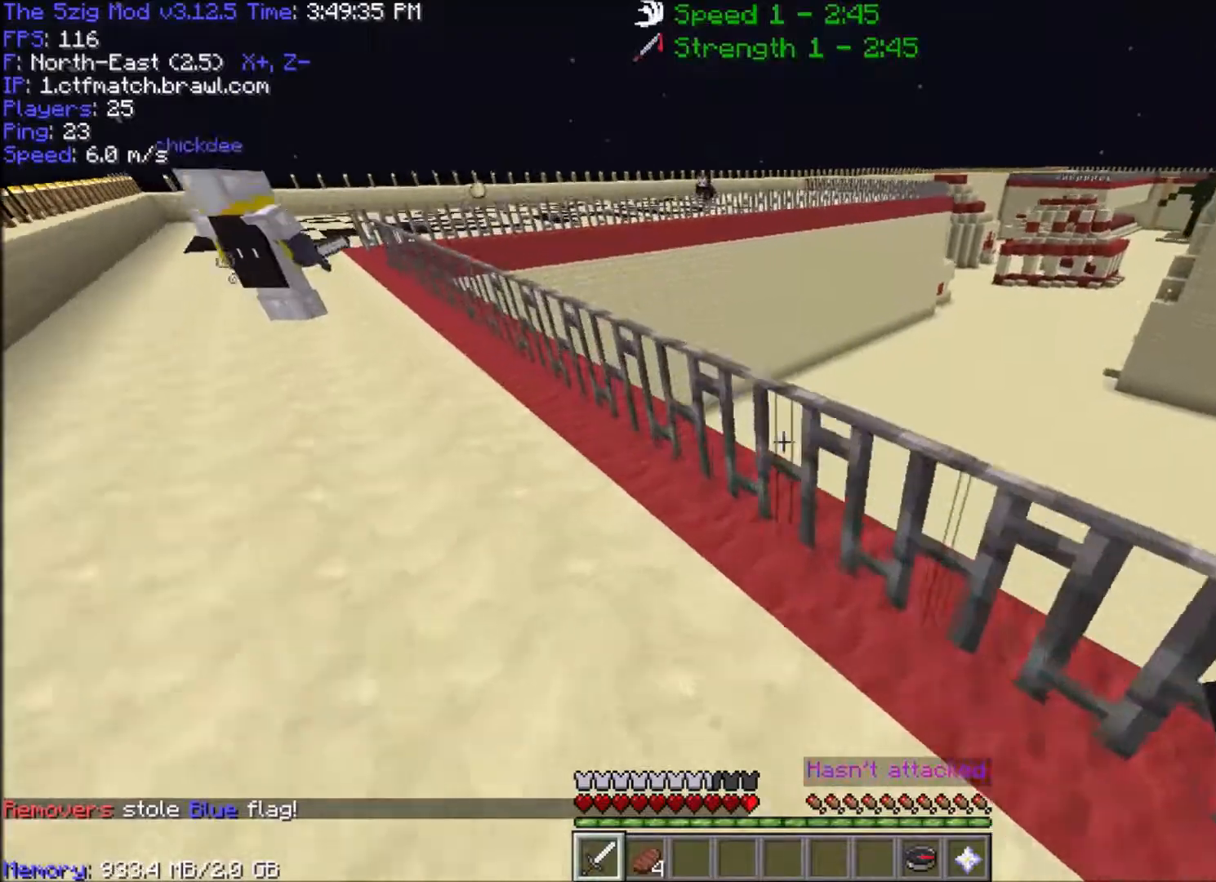
{"keys": ["space", "w"], "mouse": [], "events": [[34, "space", "up"], [234, "space", "down"], [334, "a", "up"]]}
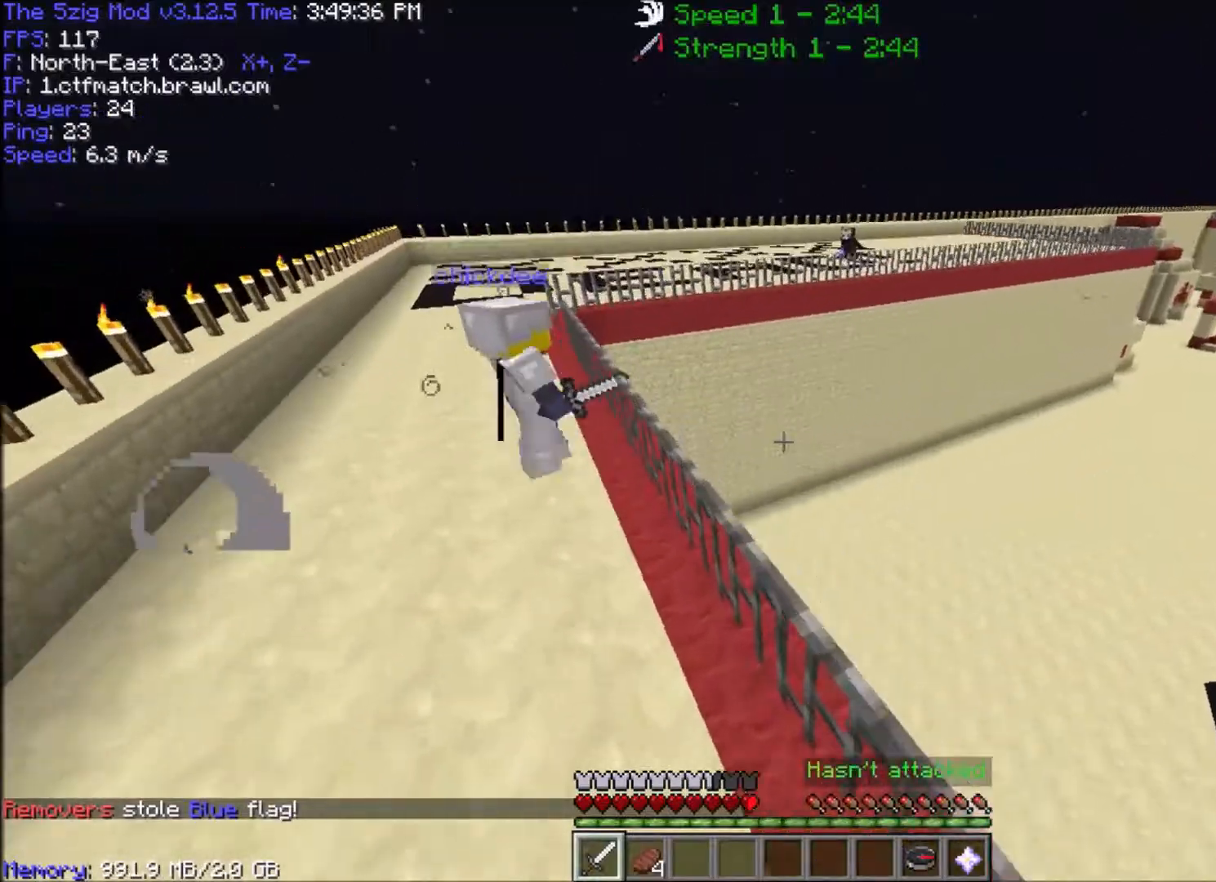
{"keys": ["a", "space", "w"], "mouse": [], "events": [[67, "a", "down"]]}
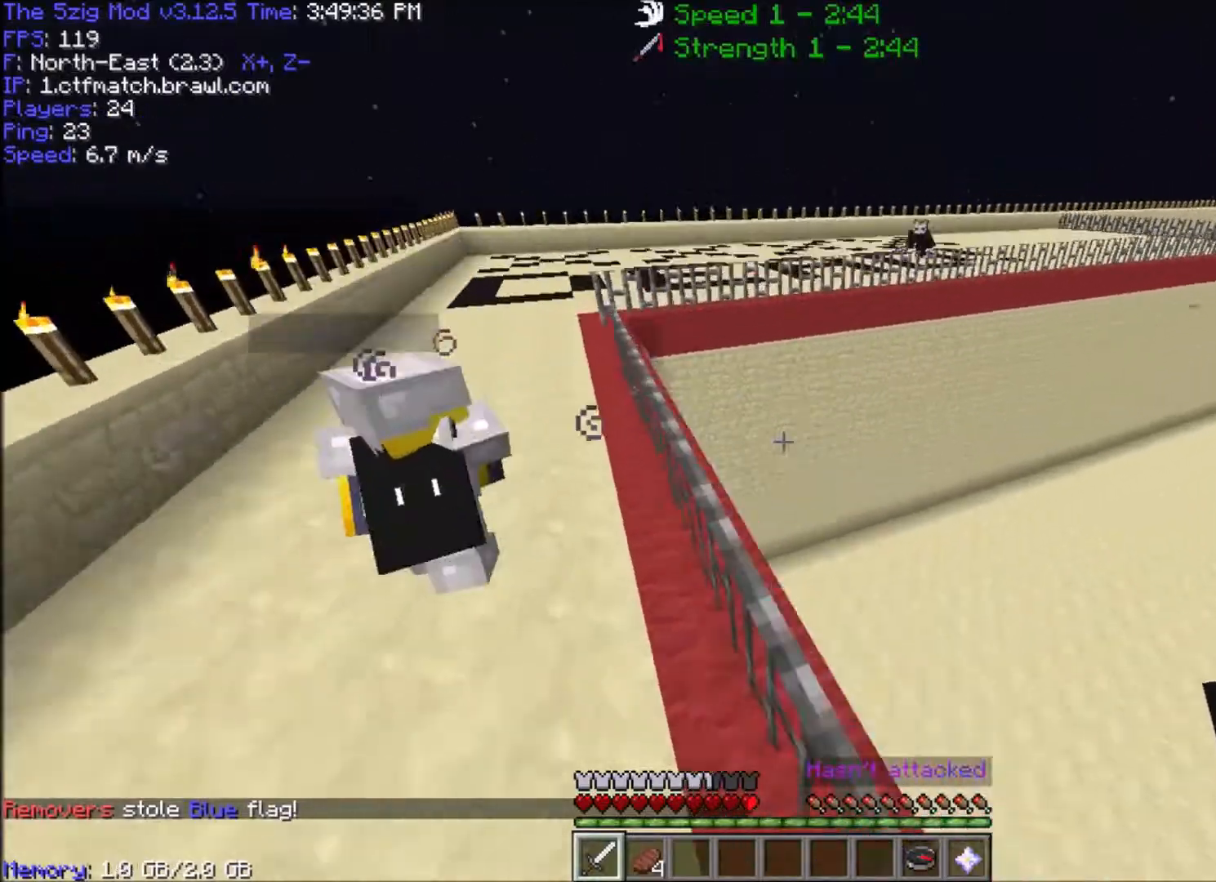
{"keys": ["a", "space", "w"], "mouse": [], "events": []}
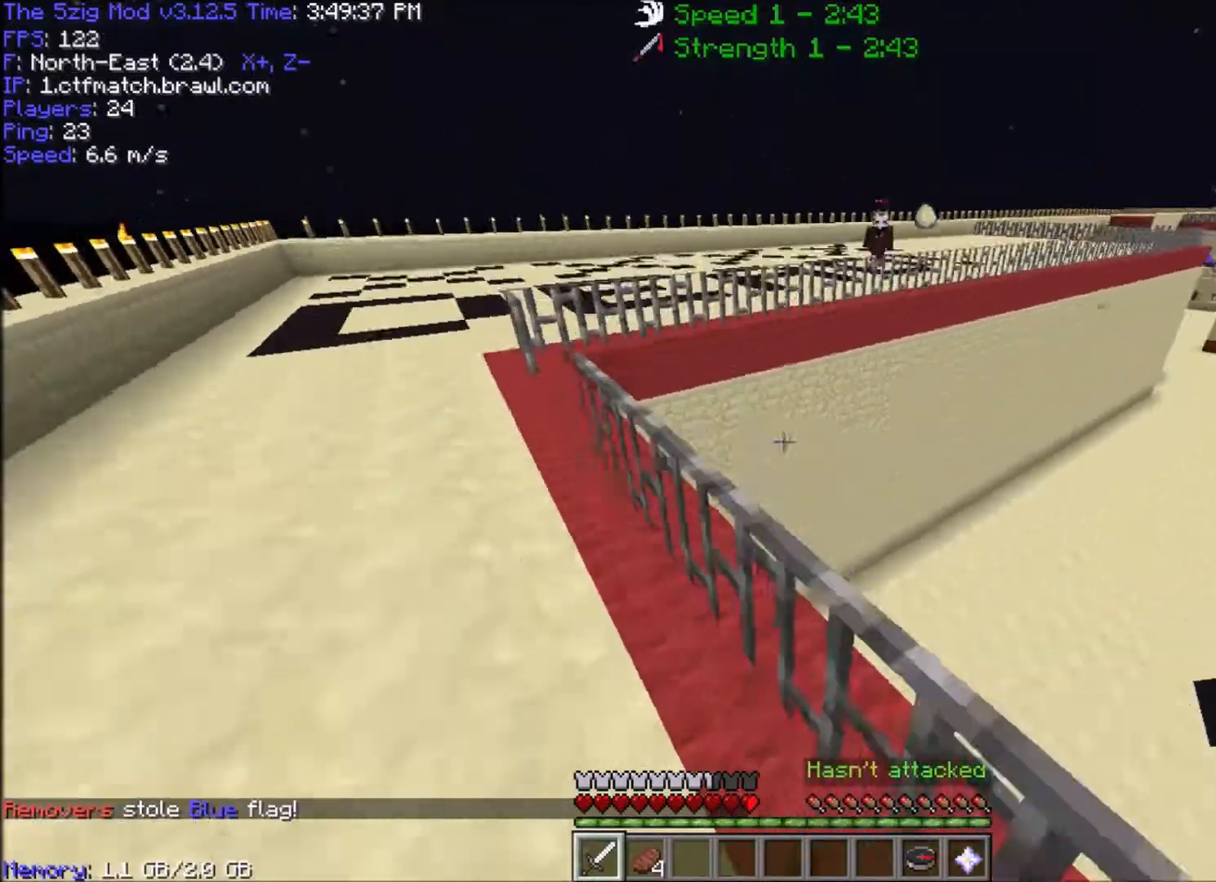
{"keys": ["a", "w"], "mouse": [], "events": [[167, "space", "up"]]}
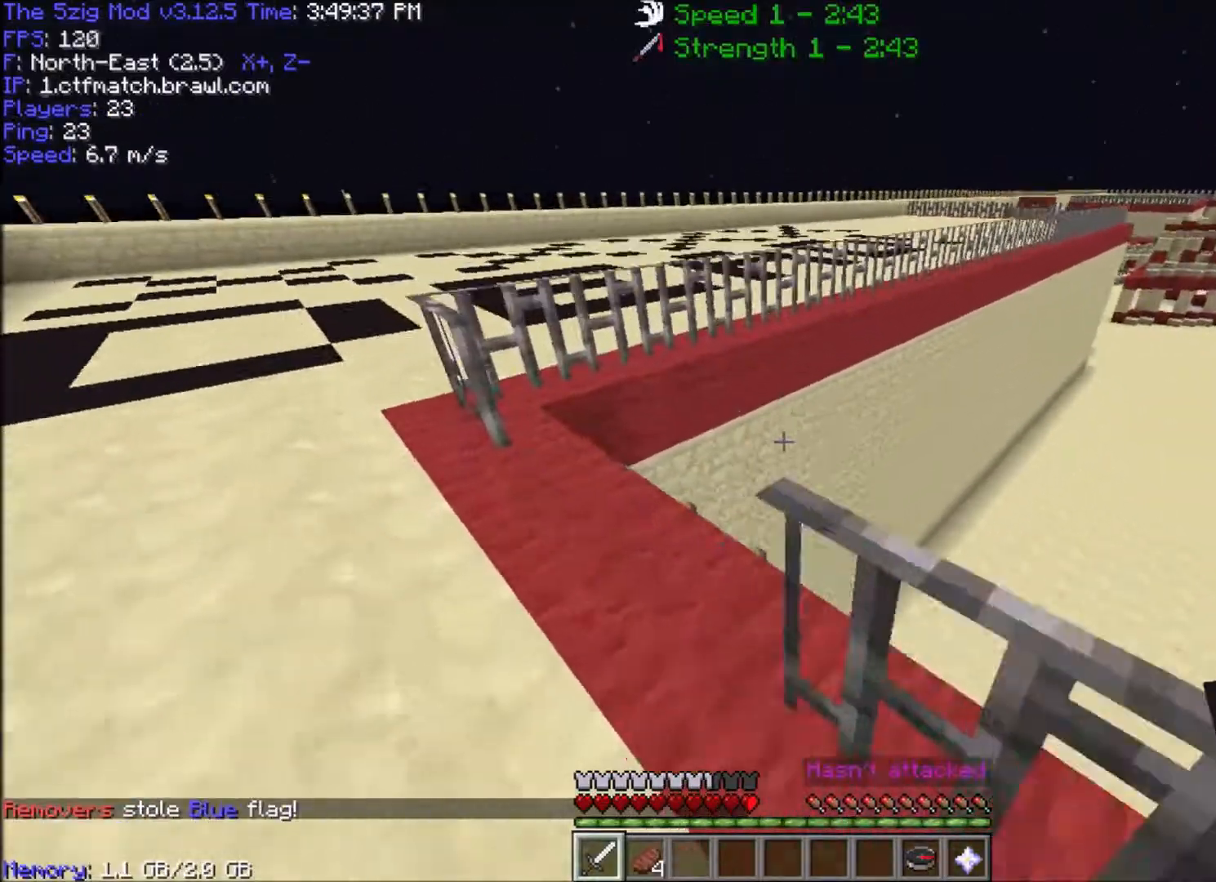
{"keys": ["space", "w"], "mouse": [], "events": [[367, "space", "down"], [434, "a", "up"]]}
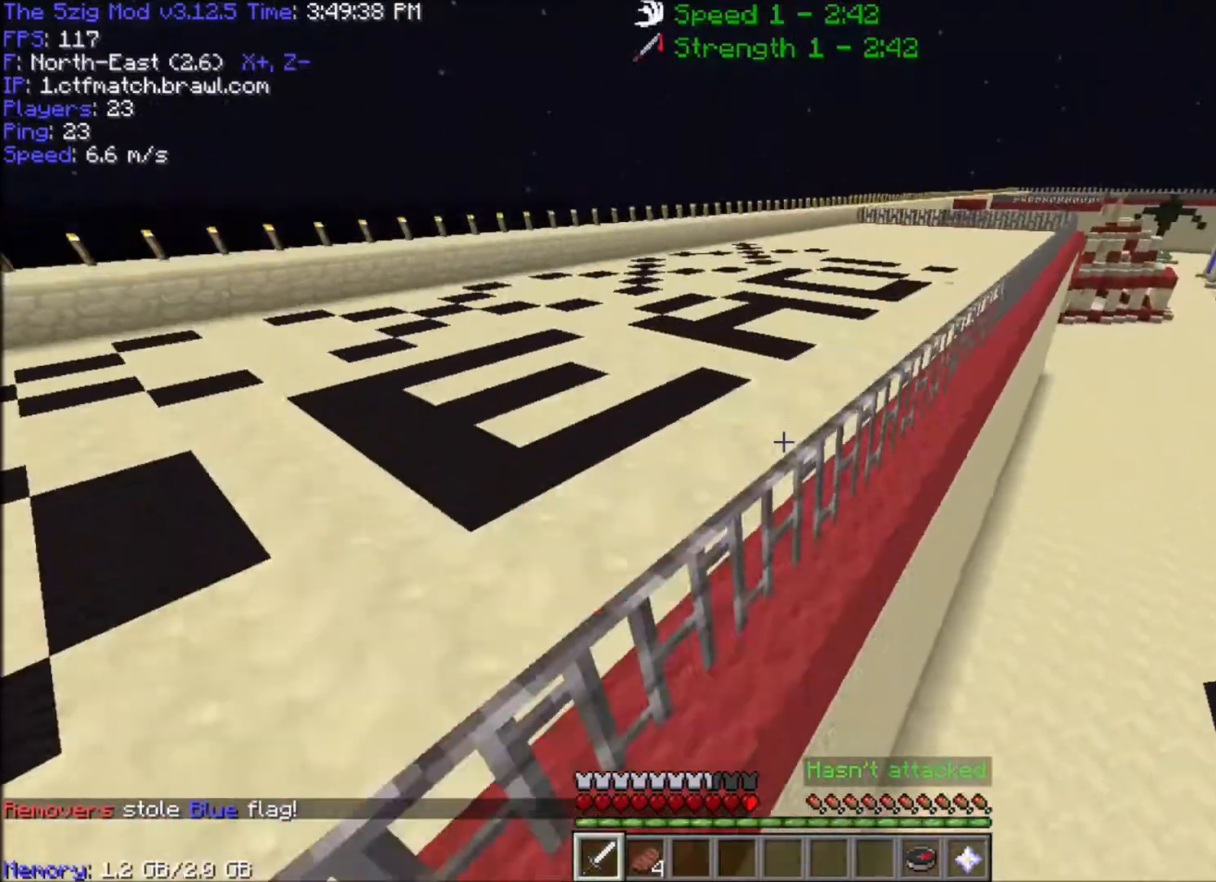
{"keys": ["space", "w"], "mouse": [], "events": [[67, "a", "down"], [200, "a", "up"]]}
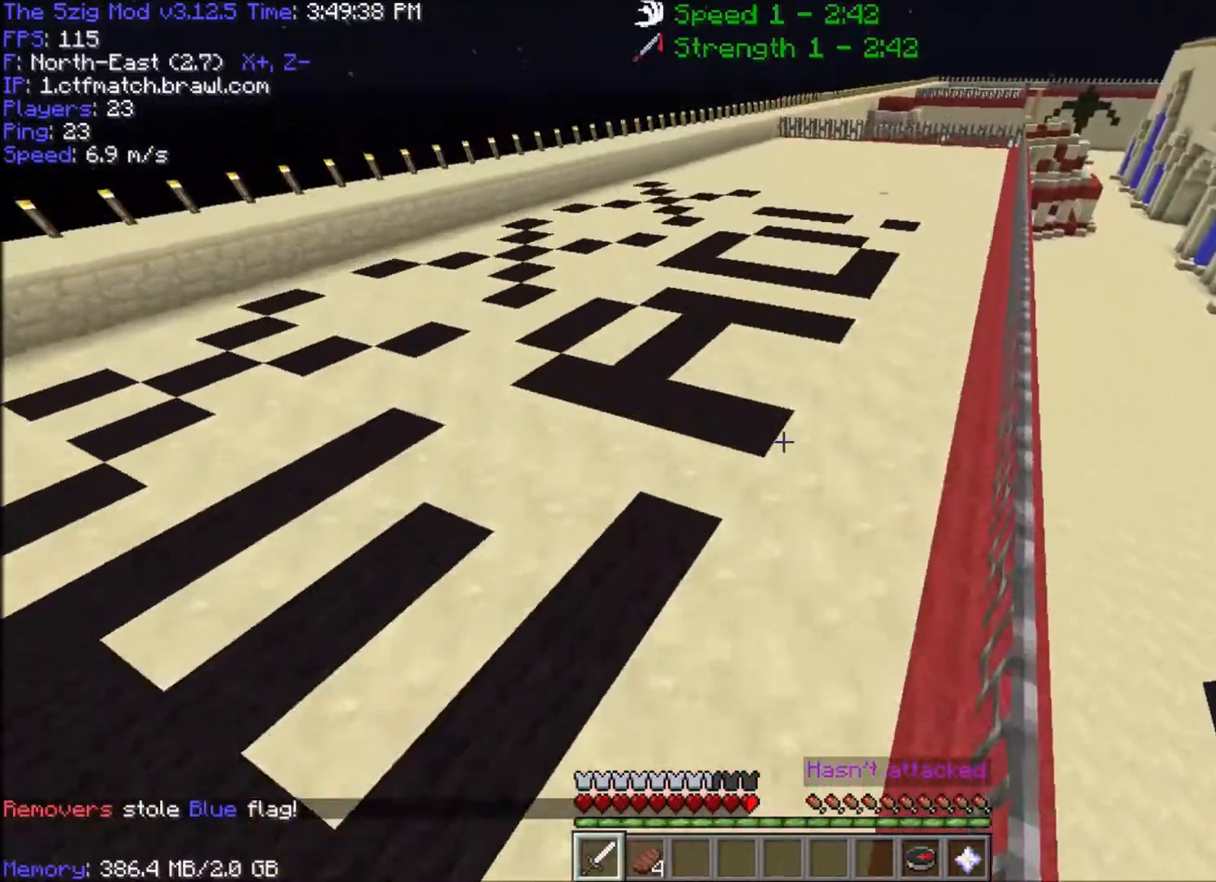
{"keys": ["space", "w"], "mouse": [], "events": []}
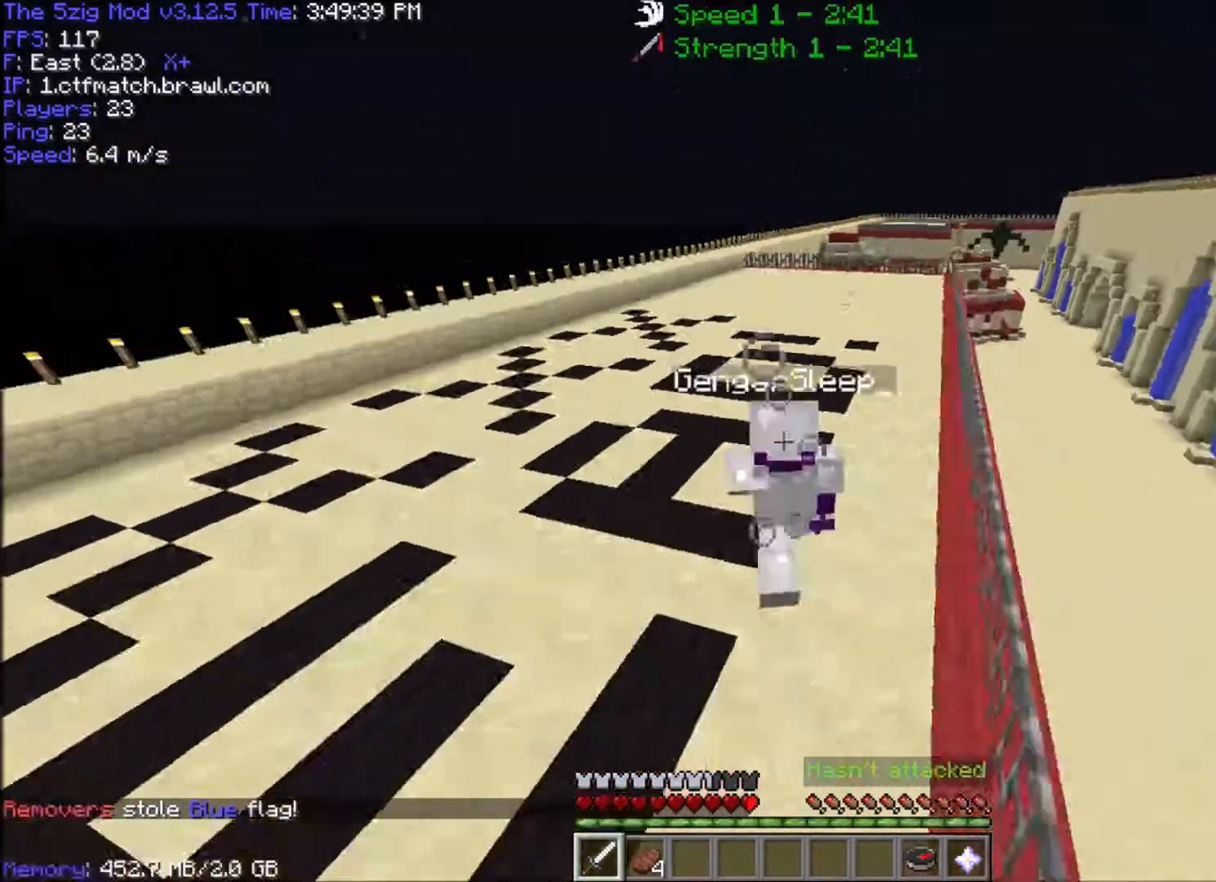
{"keys": ["space", "w"], "mouse": [], "events": []}
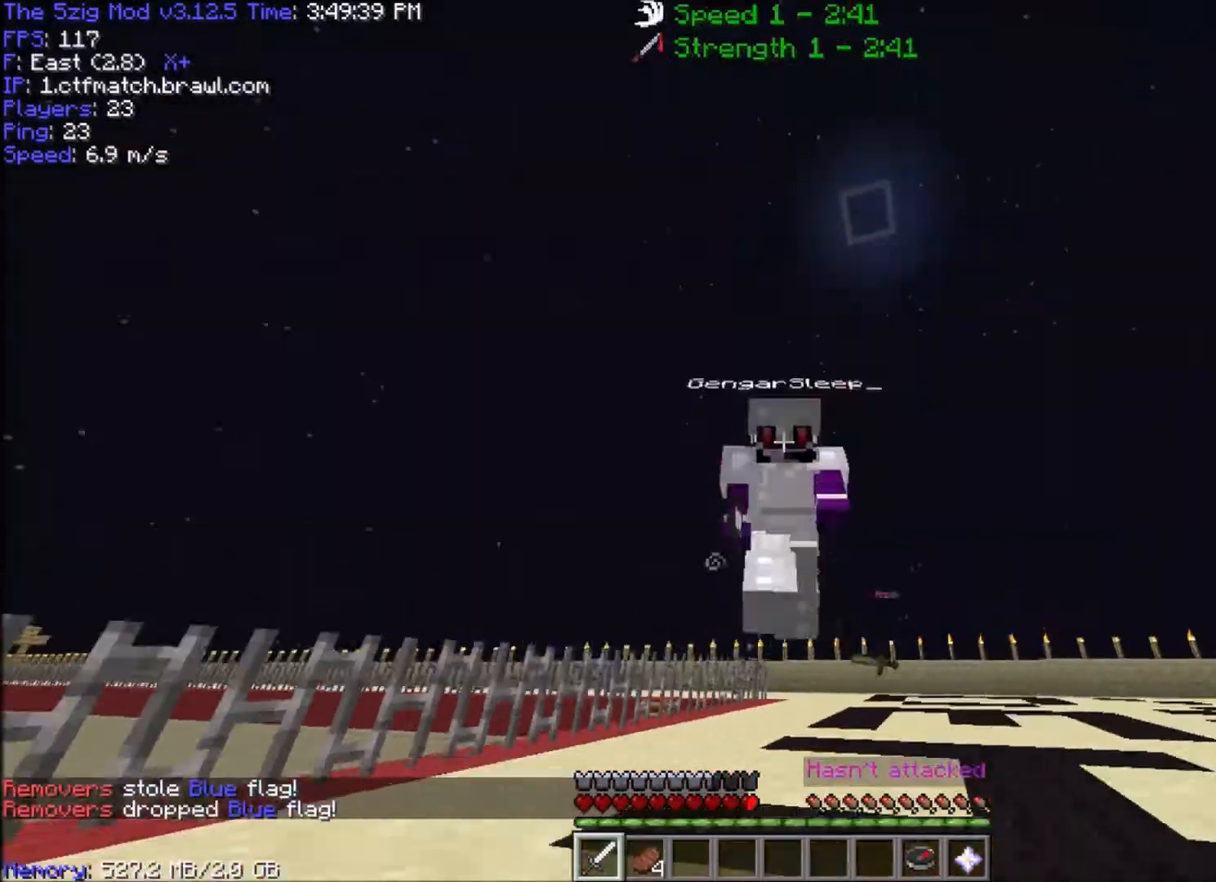
{"keys": ["space", "w"], "mouse": [], "events": []}
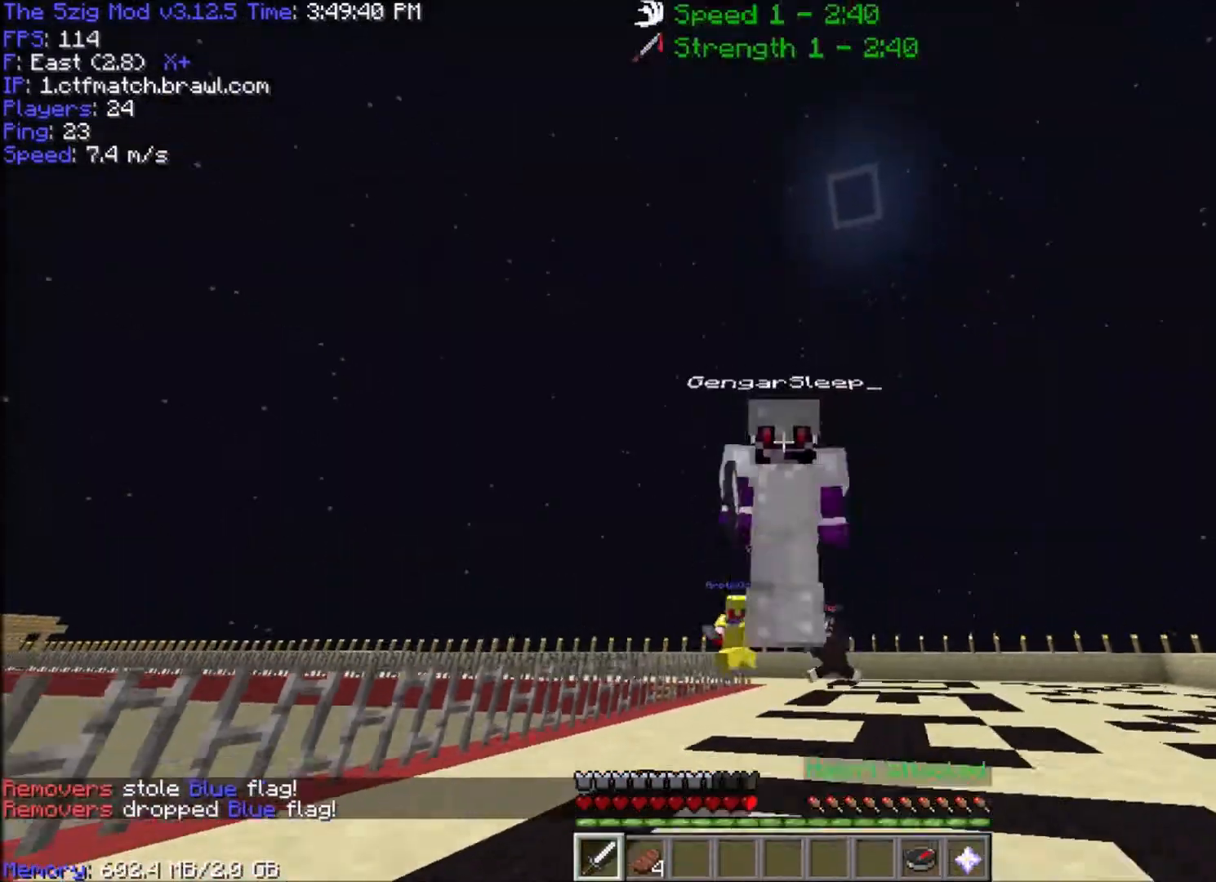
{"keys": ["space", "w"], "mouse": [], "events": []}
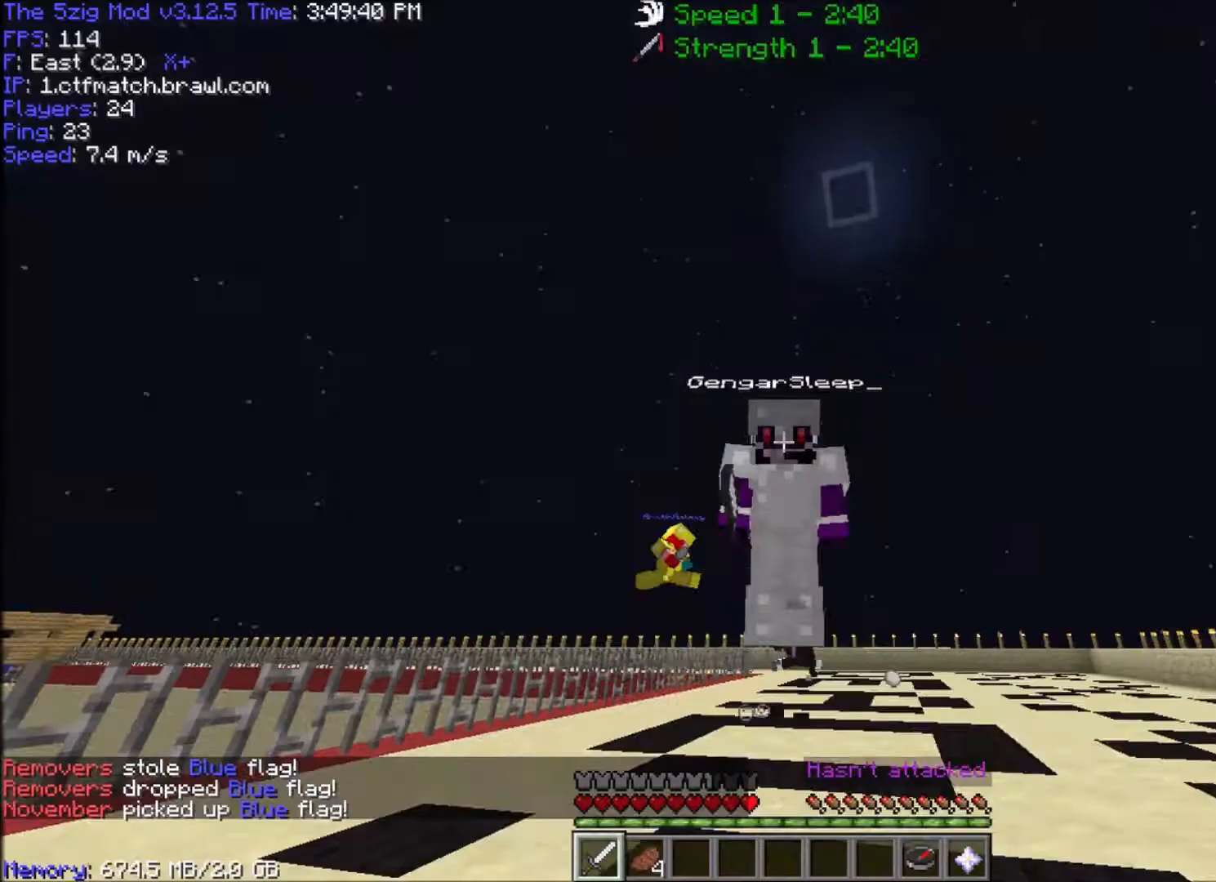
{"keys": ["space", "w"], "mouse": [], "events": []}
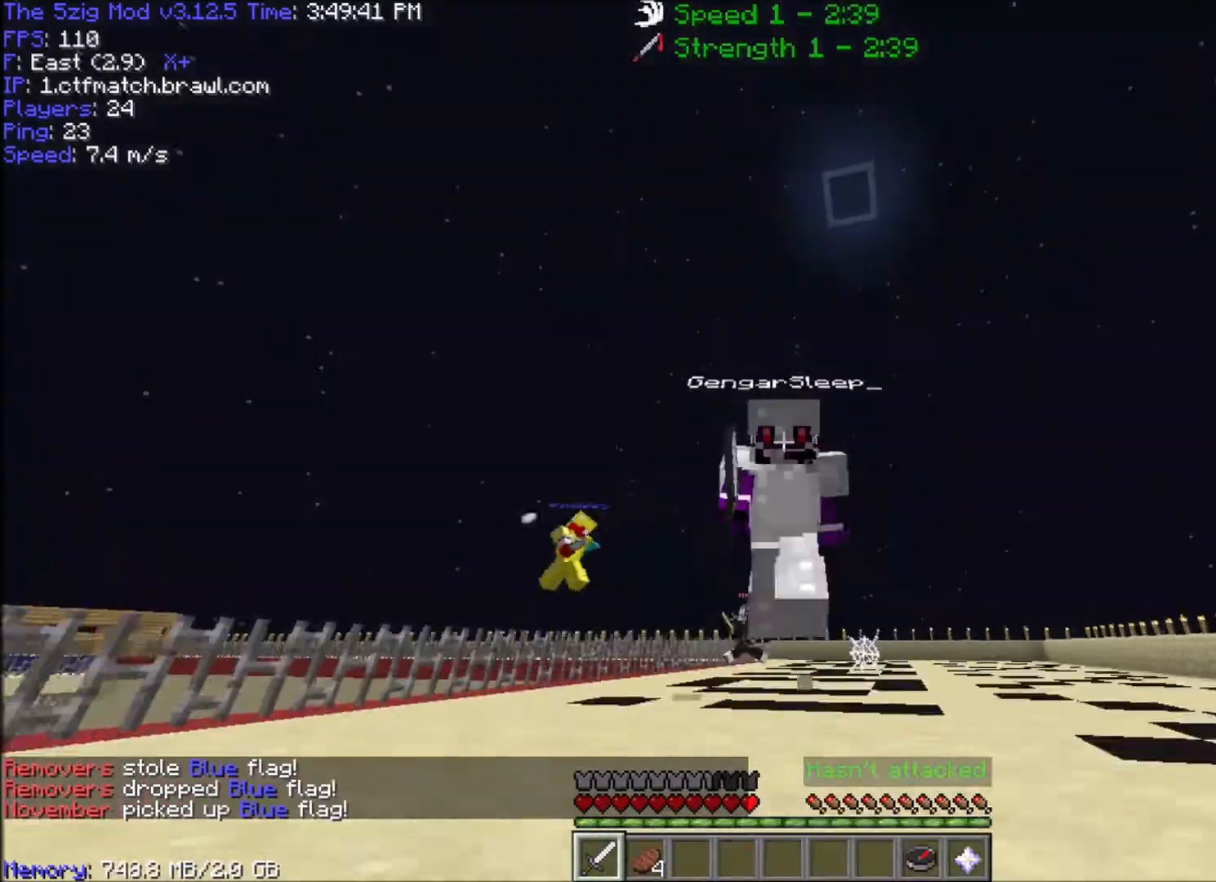
{"keys": ["w"], "mouse": [], "events": [[67, "space", "up"]]}
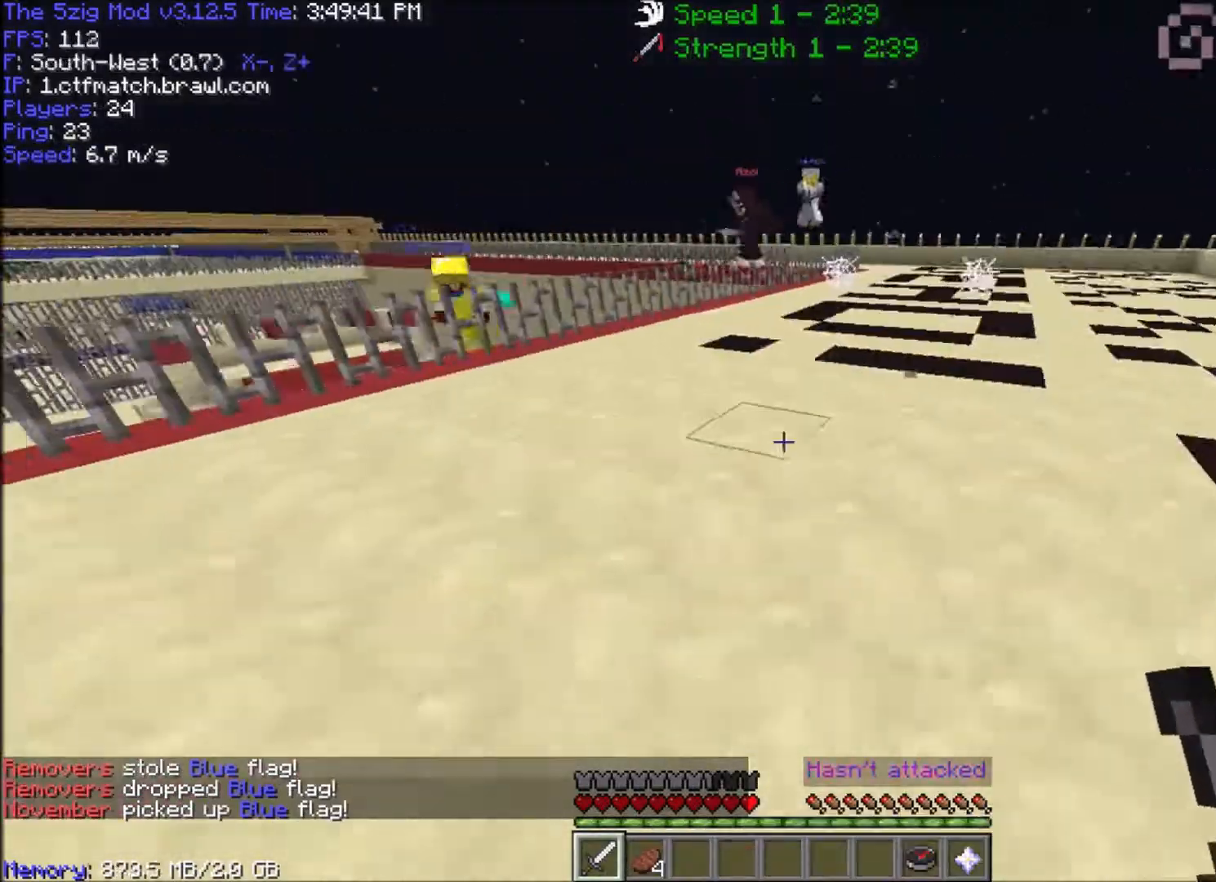
{"keys": ["w"], "mouse": [], "events": []}
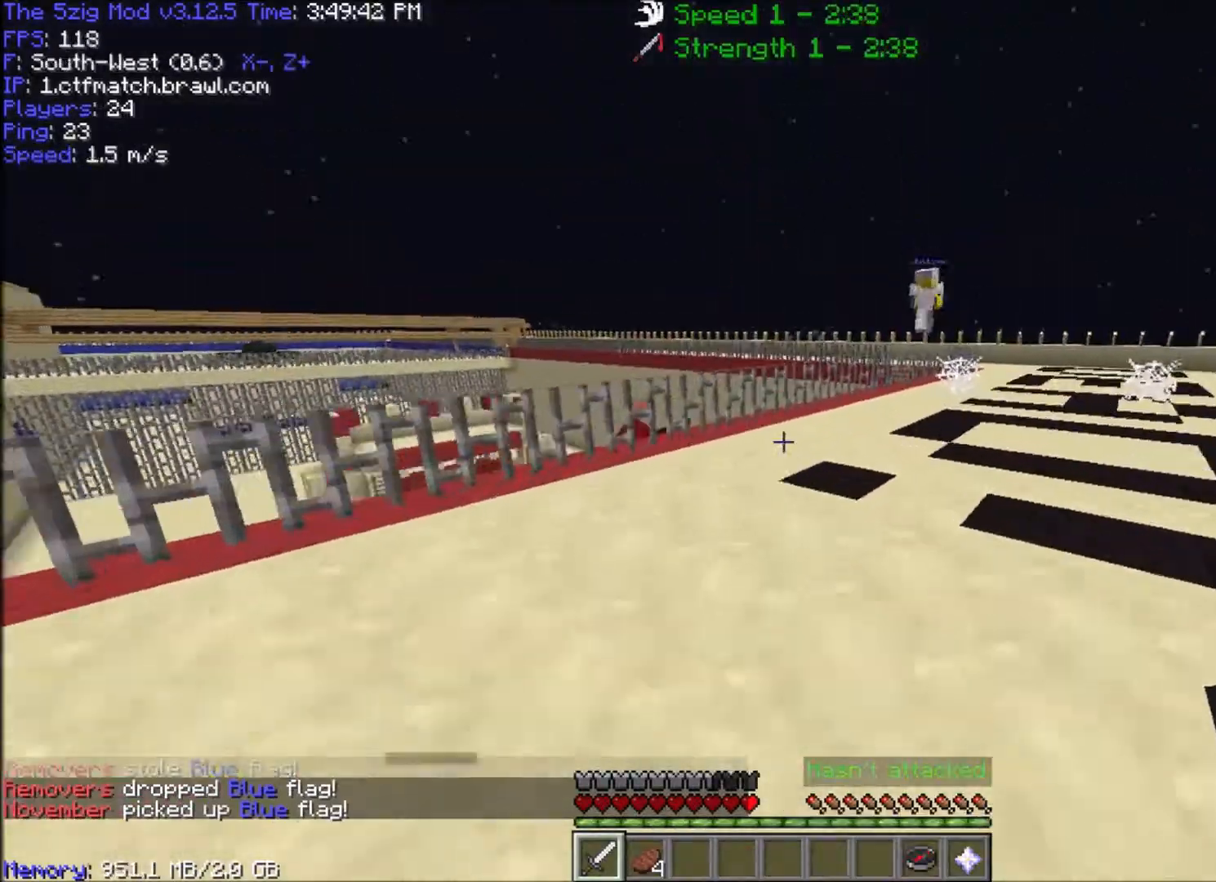
{"keys": ["w"], "mouse": [], "events": [[33, "a", "down"], [500, "a", "up"]]}
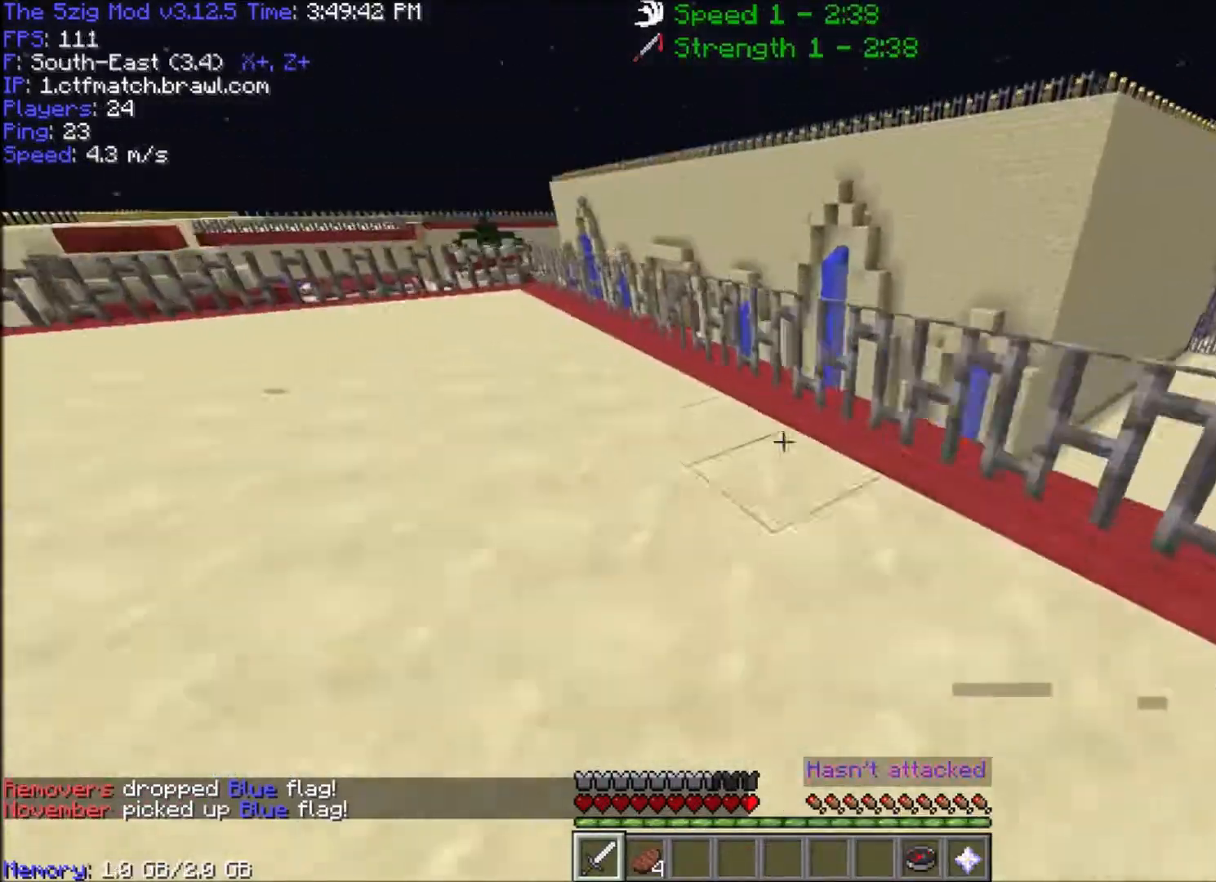
{"keys": ["a", "w"], "mouse": [], "events": [[234, "a", "down"], [234, "space", "down"], [434, "space", "up"]]}
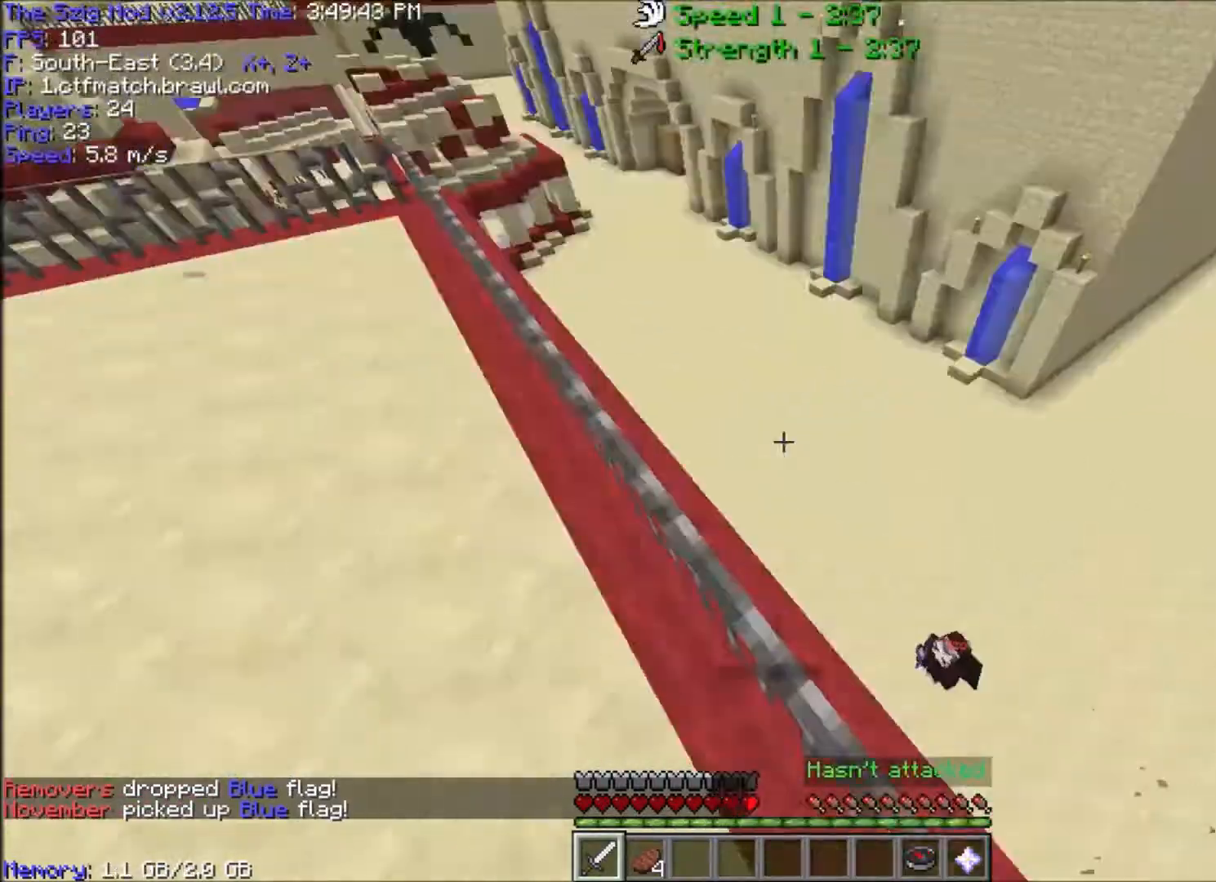
{"keys": ["space", "w"], "mouse": [], "events": [[233, "space", "down"], [500, "a", "up"]]}